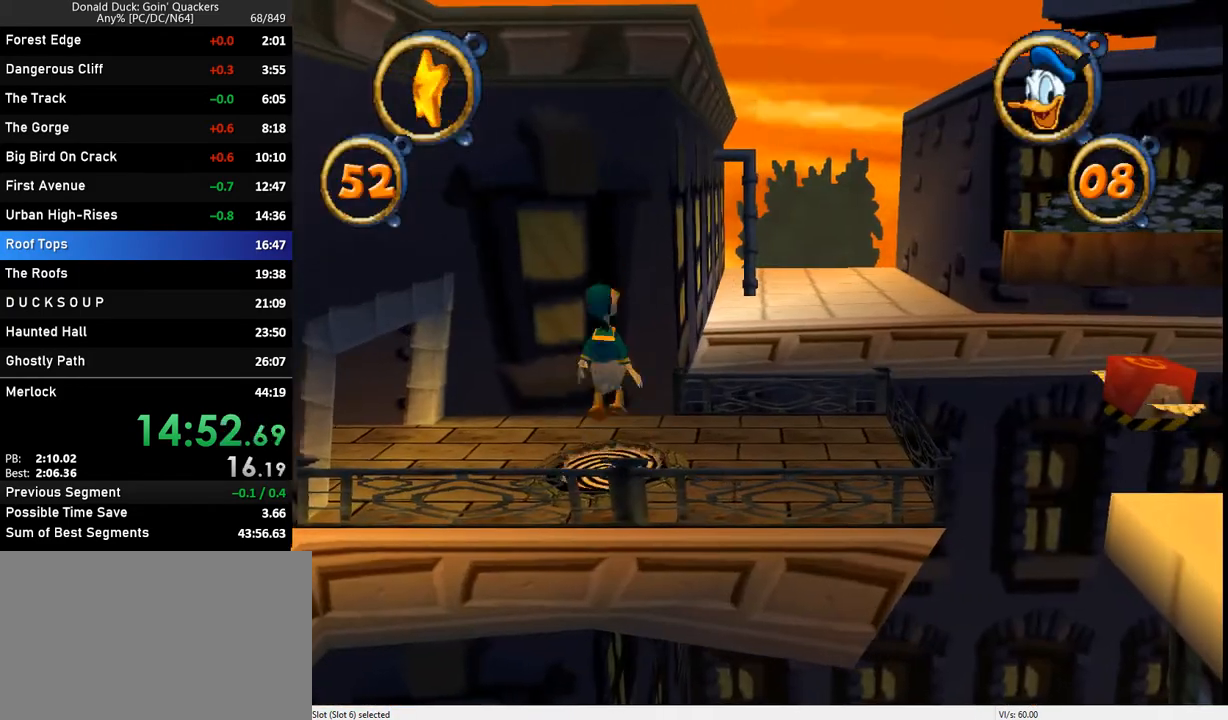
Gameplay with keyboard; each line is a JSON object with the keys held at the frame after it. "events" lists presses ("down") and releases ("up") of "caps_lock", "ctrl_l", "ctrl_r", "down", "f1", "left", "return", "right", "up", "x" and "z" between this image and that frame as [ms after this image, input, new state], when the widget could be followed in between. No other keys are recorded. Mouse input is not recorded.
{"keys": ["right"], "events": []}
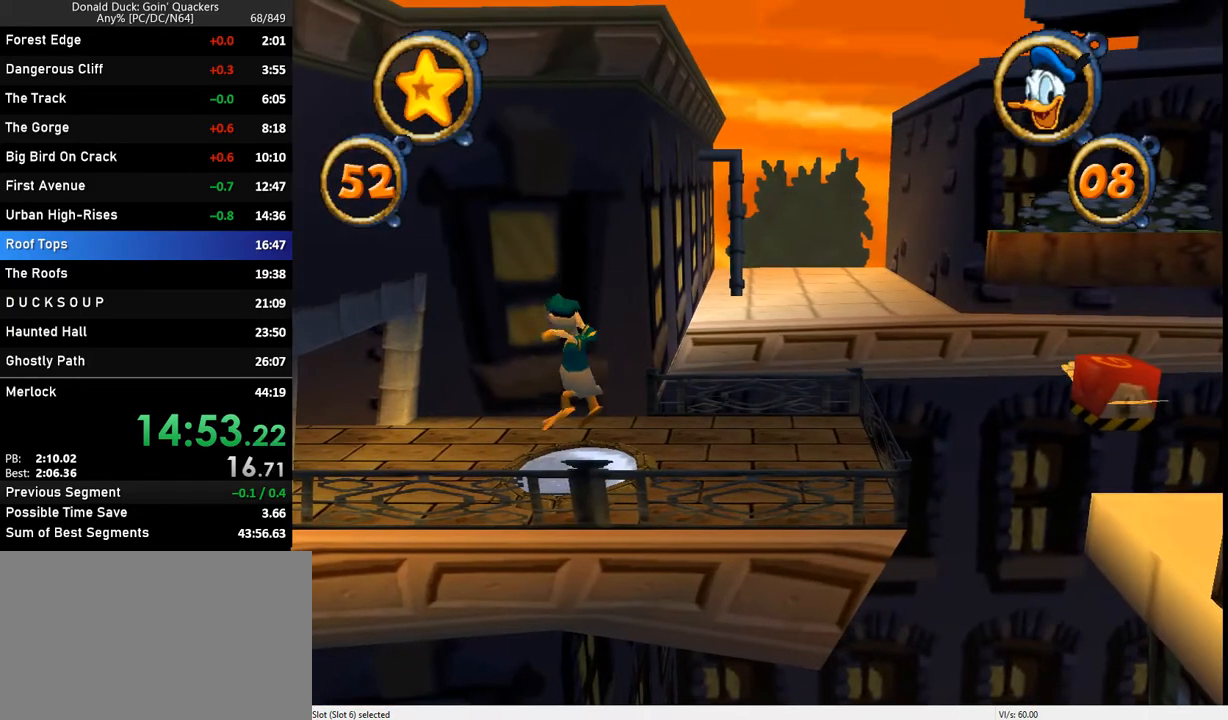
{"keys": ["right"], "events": []}
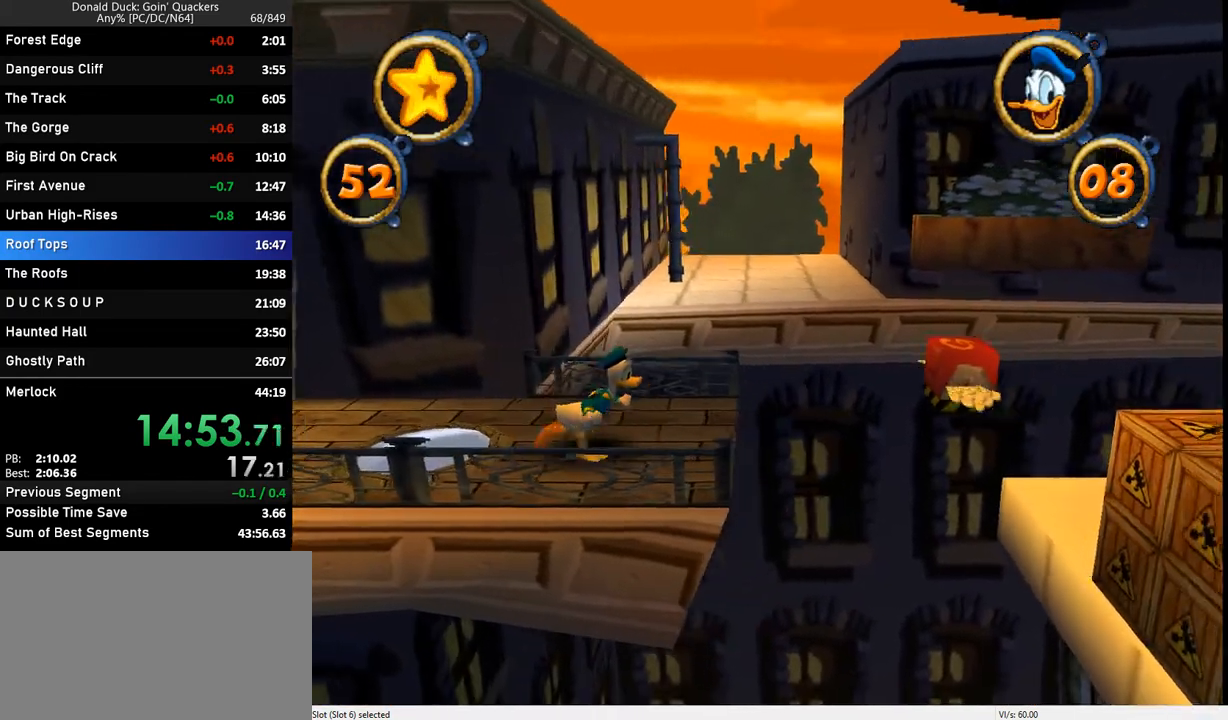
{"keys": ["right"], "events": [[167, "z", "down"], [333, "z", "up"]]}
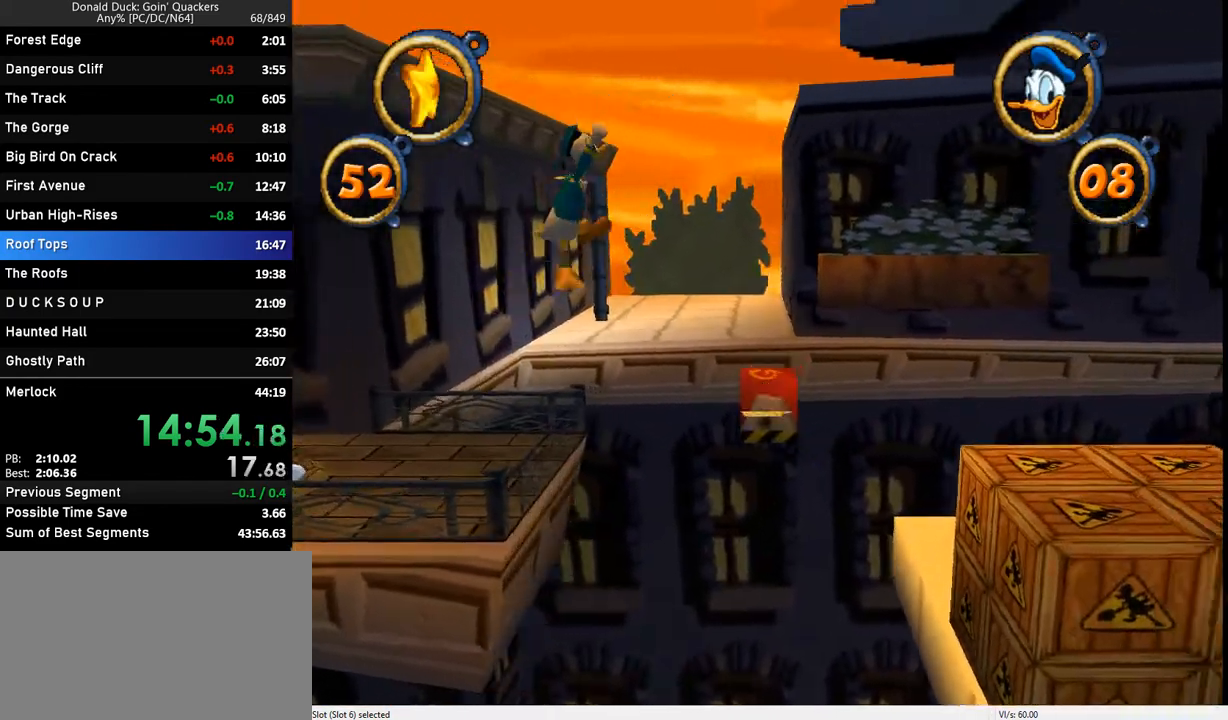
{"keys": ["right"], "events": []}
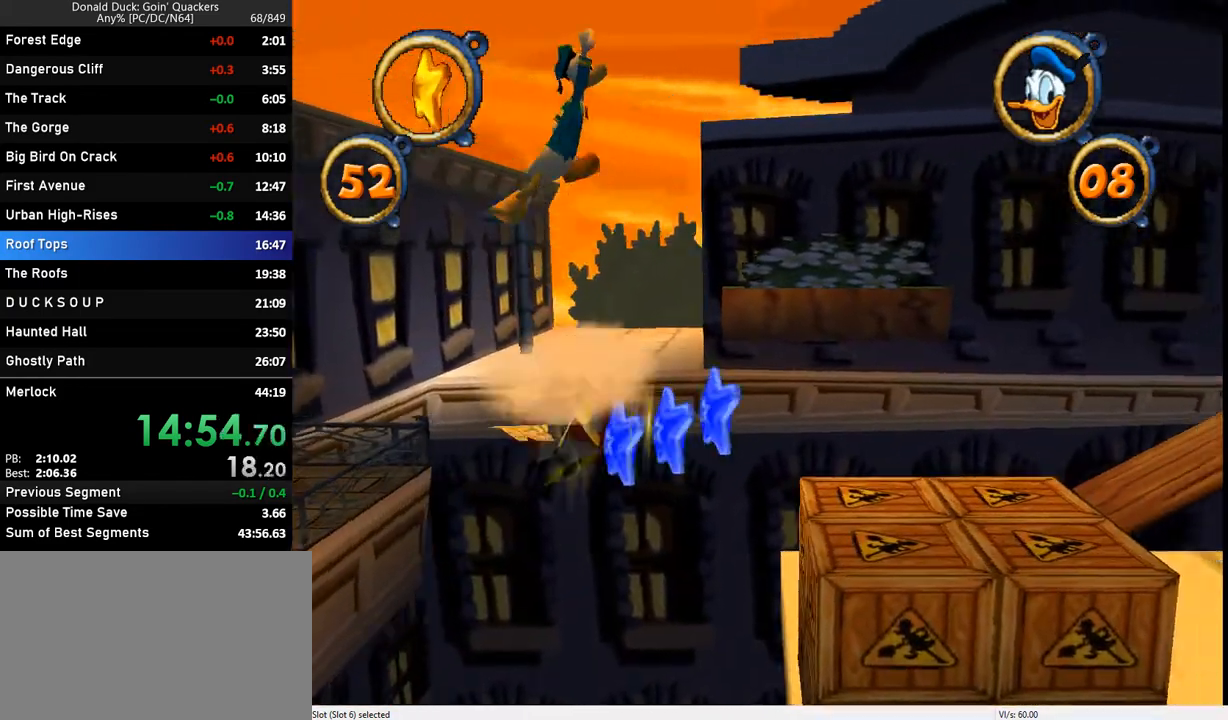
{"keys": ["right"], "events": []}
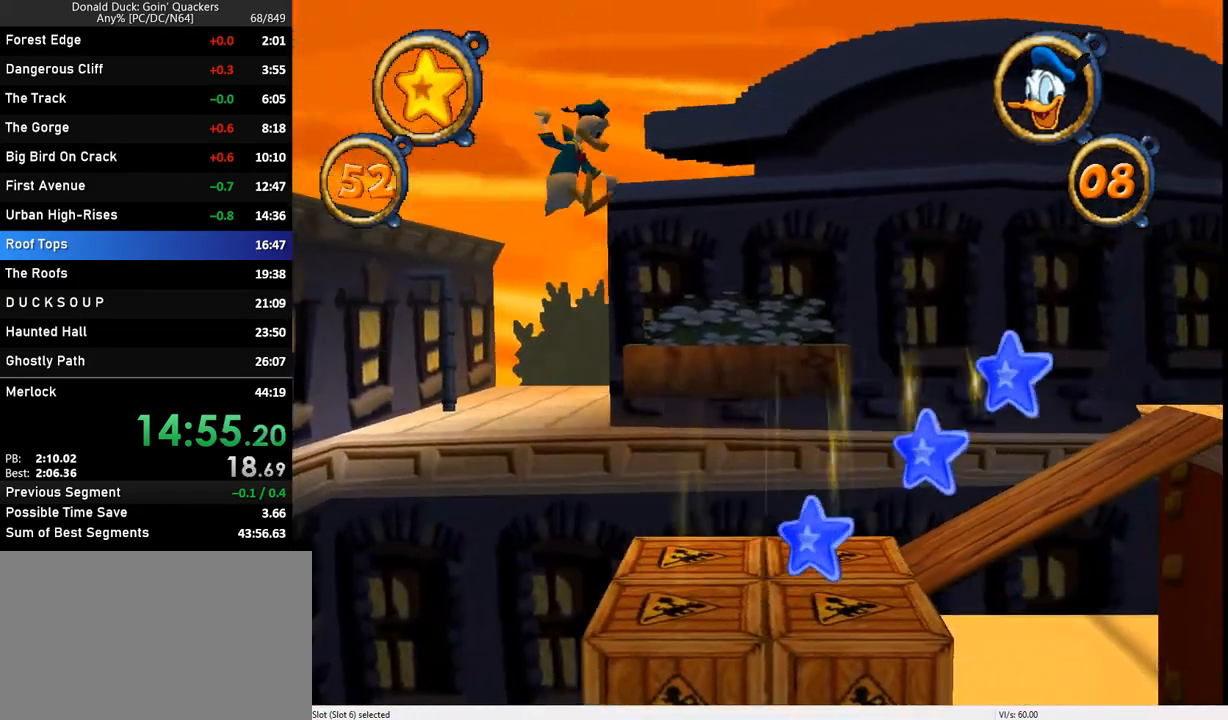
{"keys": ["right"], "events": []}
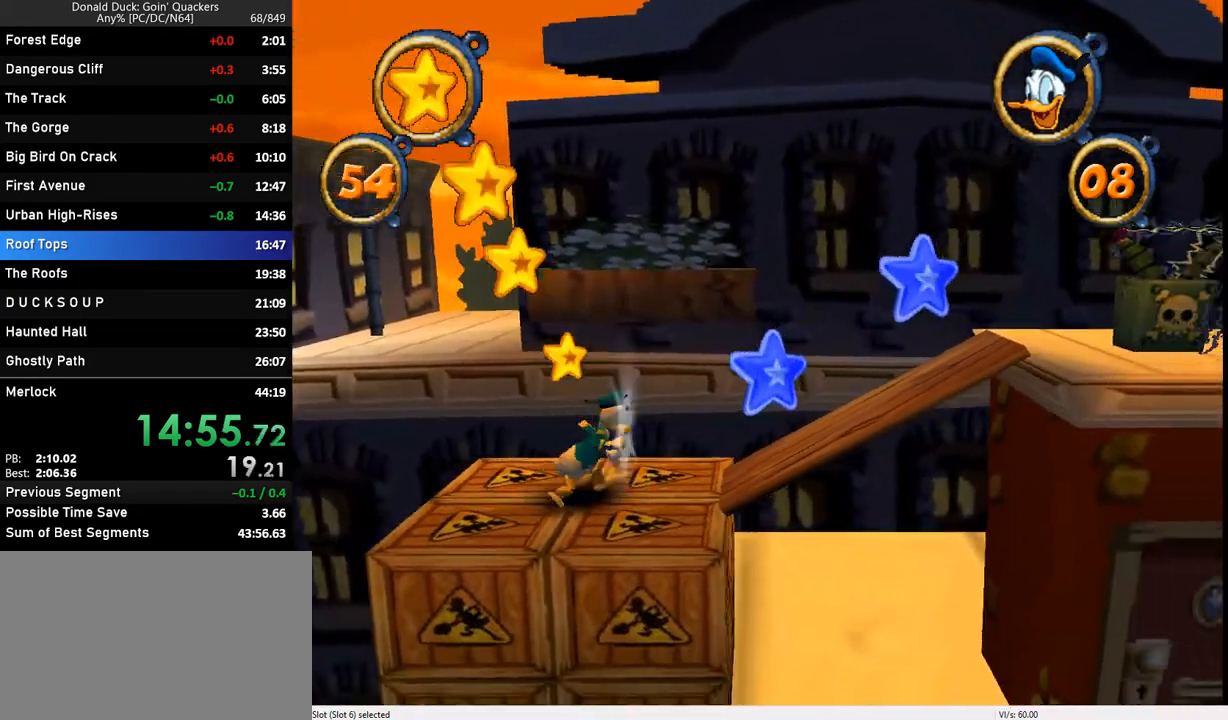
{"keys": ["right"], "events": [[267, "z", "down"], [400, "z", "up"]]}
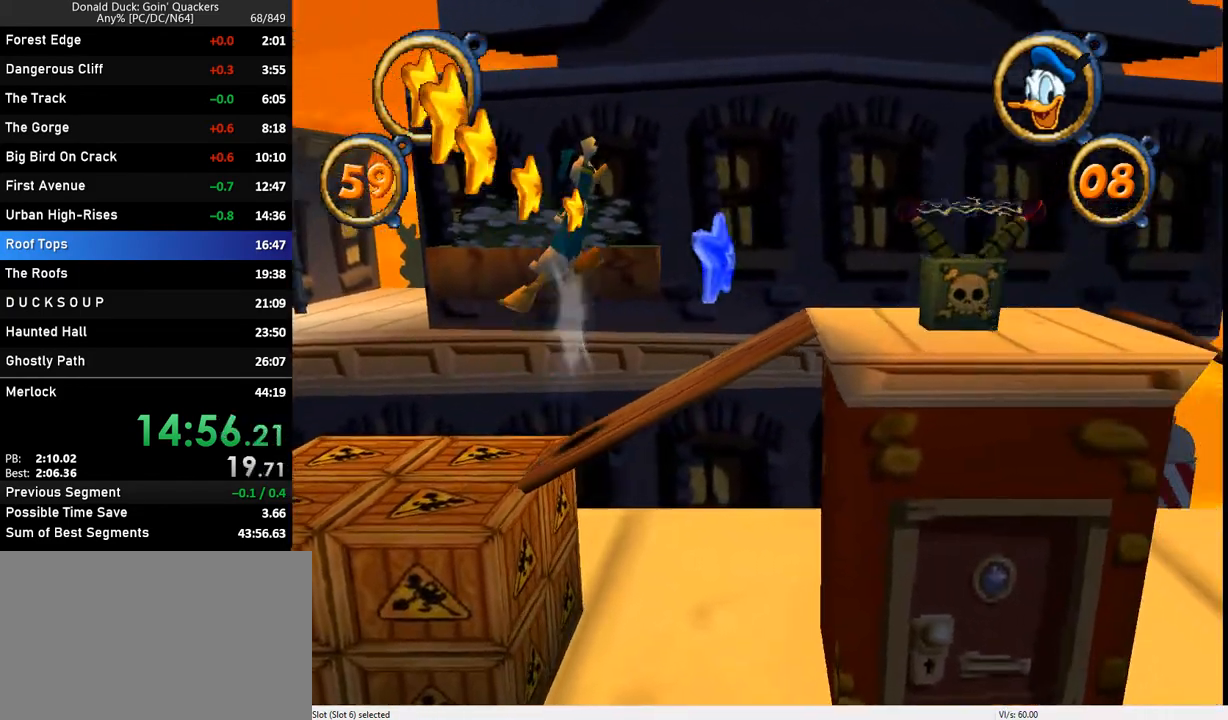
{"keys": ["right"], "events": []}
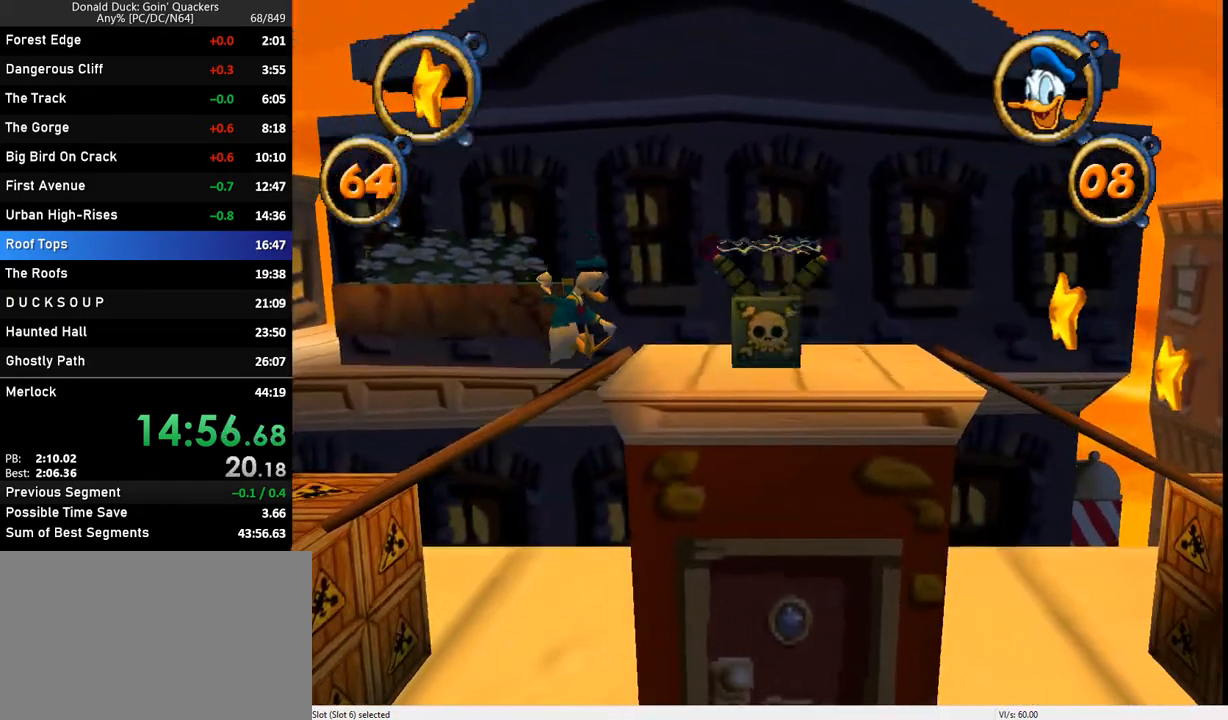
{"keys": ["right"], "events": [[33, "z", "down"], [167, "z", "up"], [300, "z", "down"], [333, "z", "up"]]}
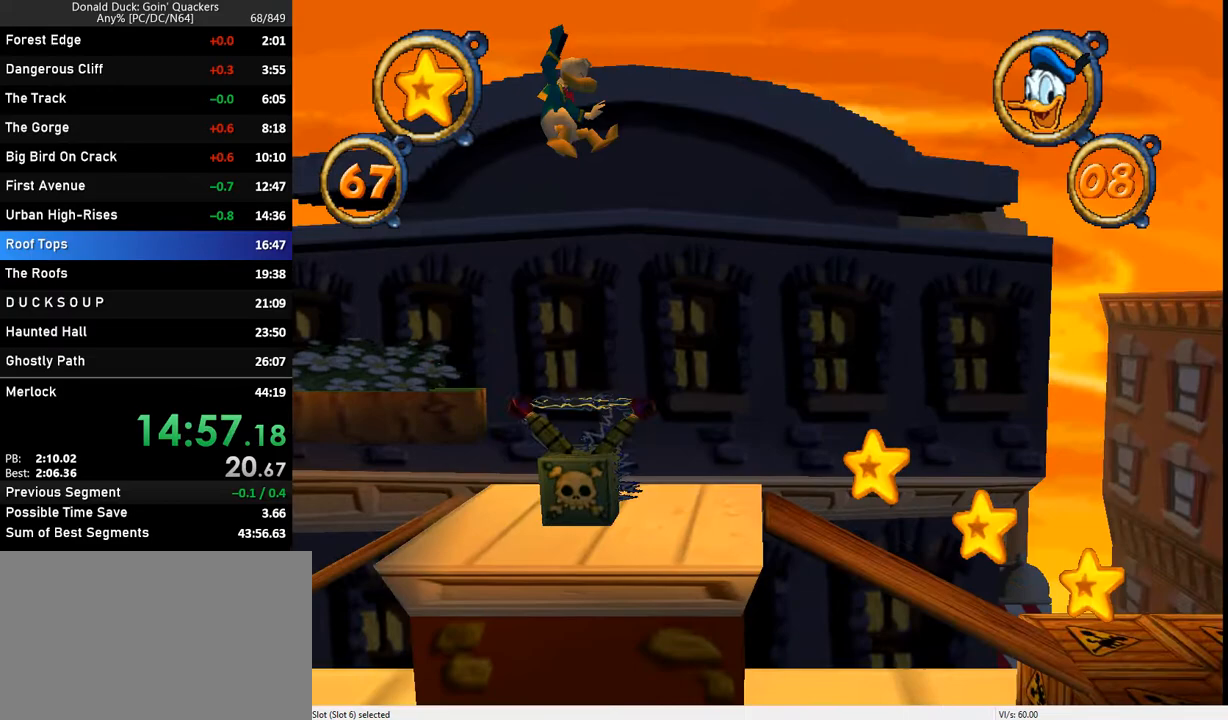
{"keys": ["right"], "events": []}
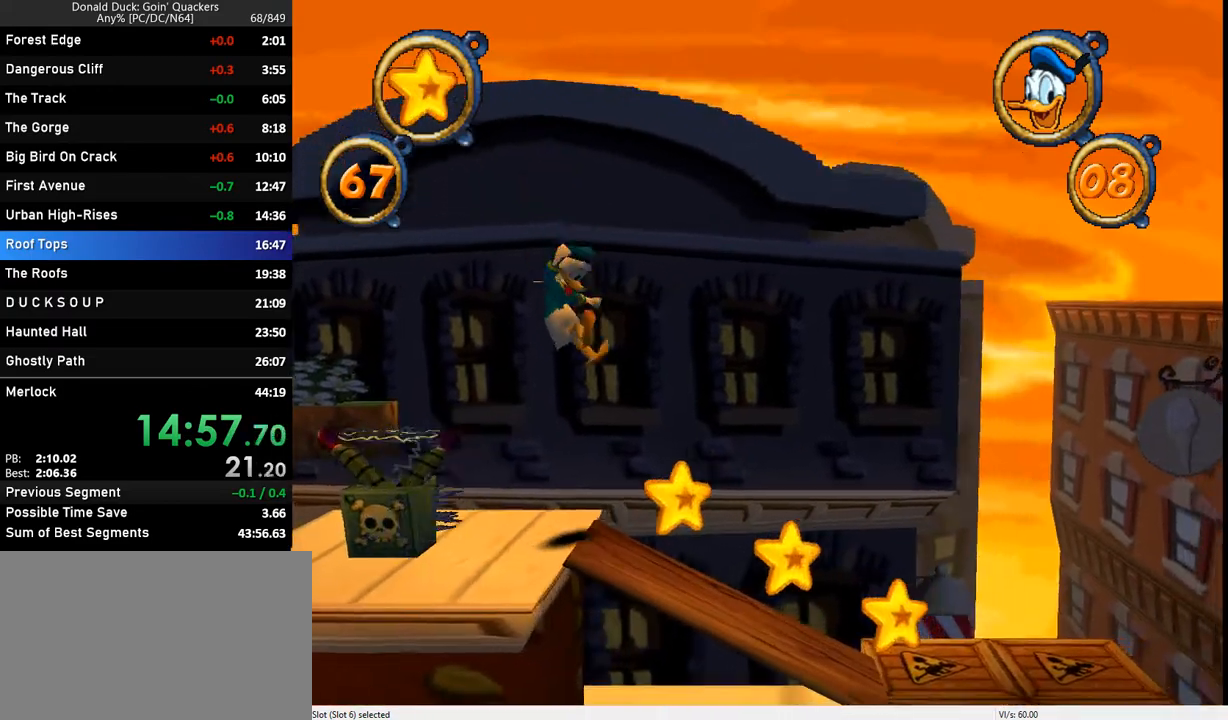
{"keys": ["right"], "events": [[133, "x", "down"], [333, "x", "up"]]}
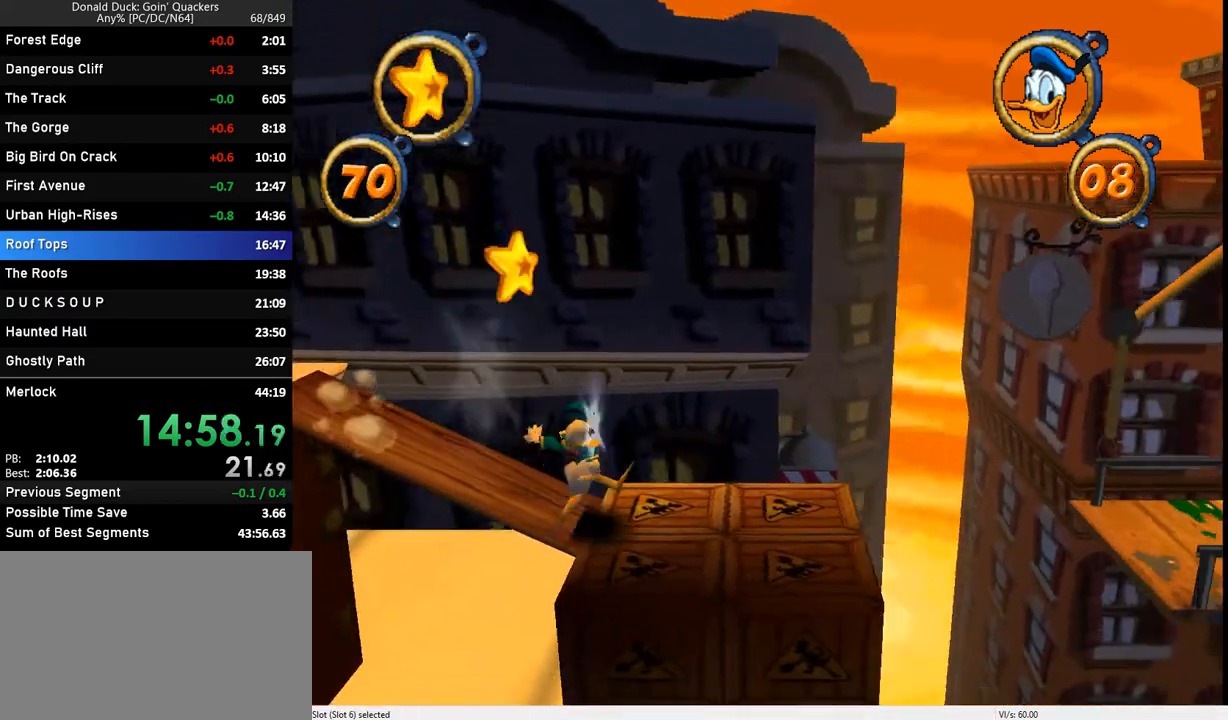
{"keys": ["right"], "events": []}
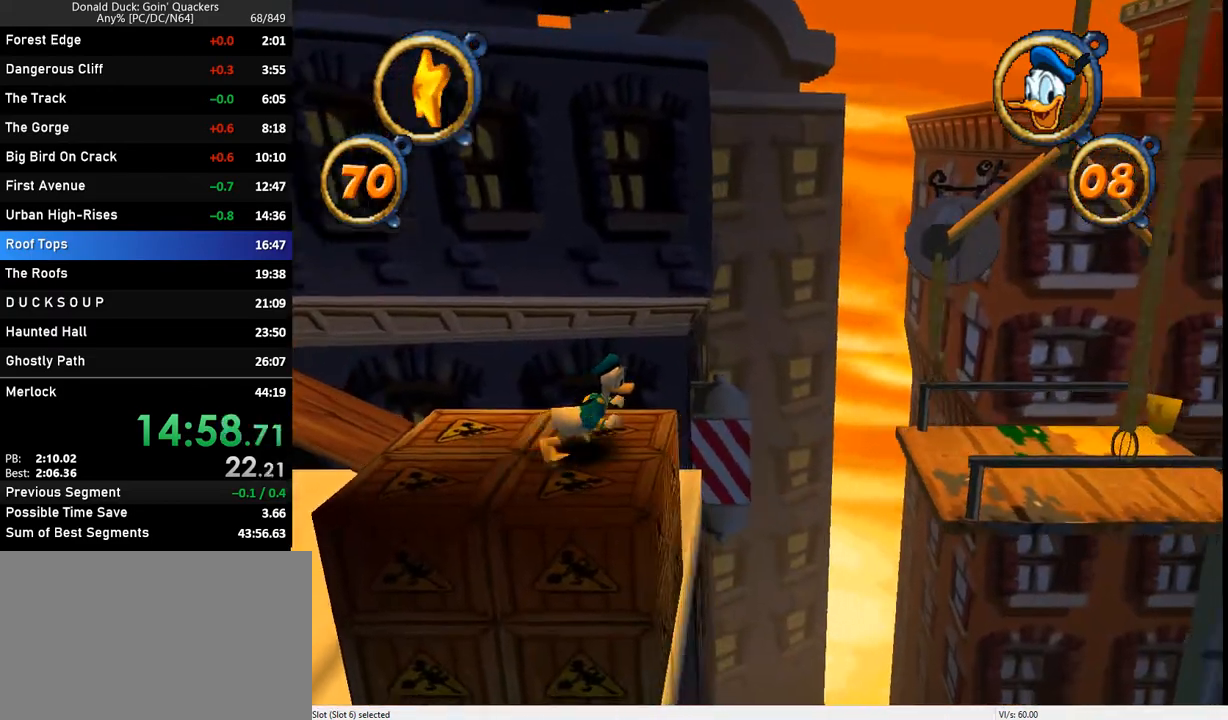
{"keys": ["right"], "events": [[100, "z", "down"], [167, "z", "up"]]}
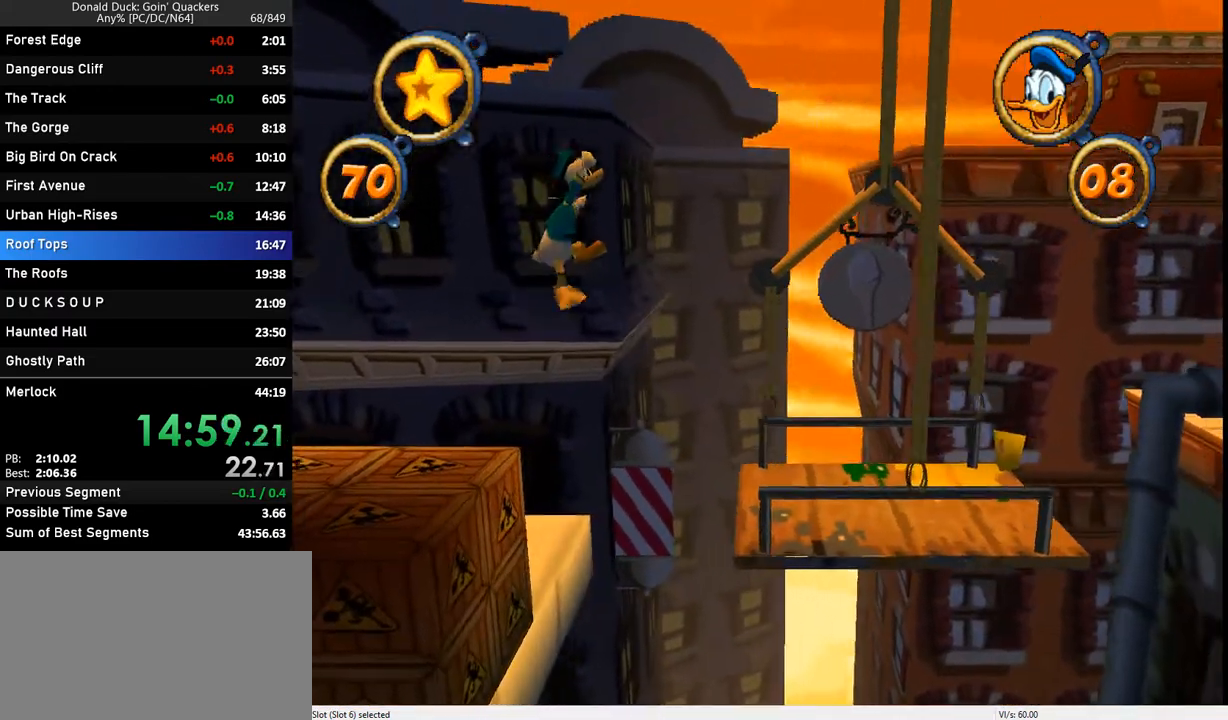
{"keys": ["right"], "events": [[200, "z", "down"], [300, "z", "up"]]}
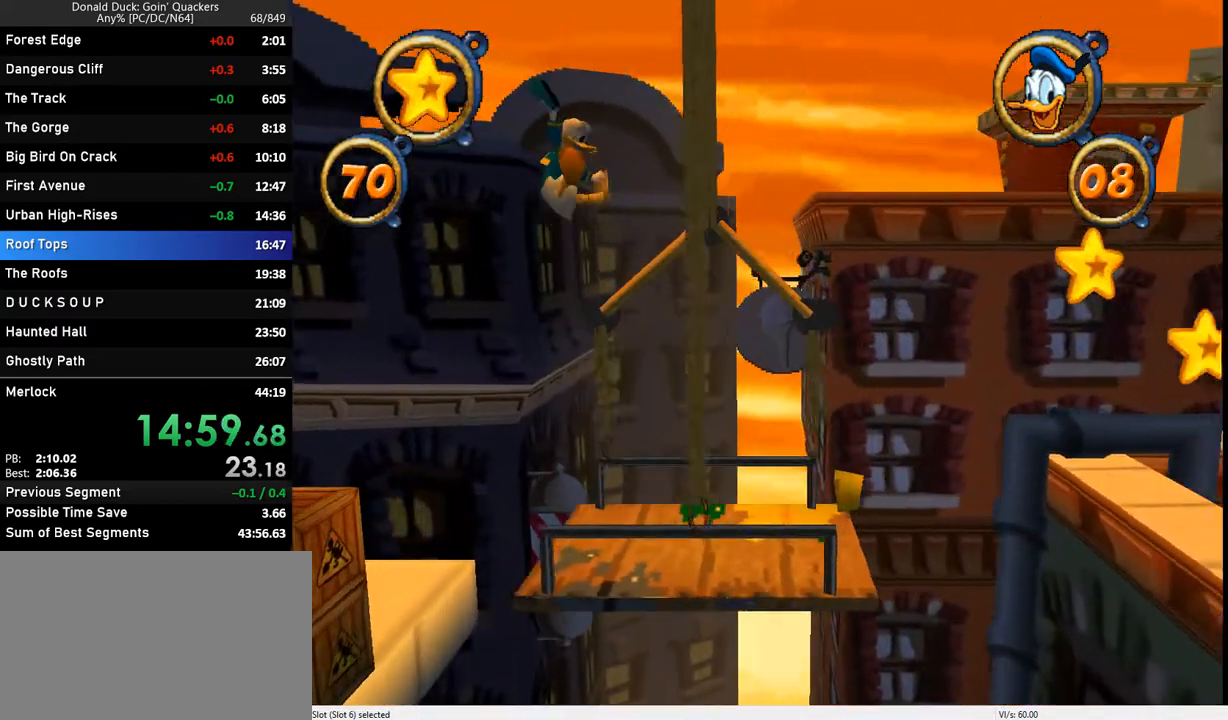
{"keys": ["right"], "events": []}
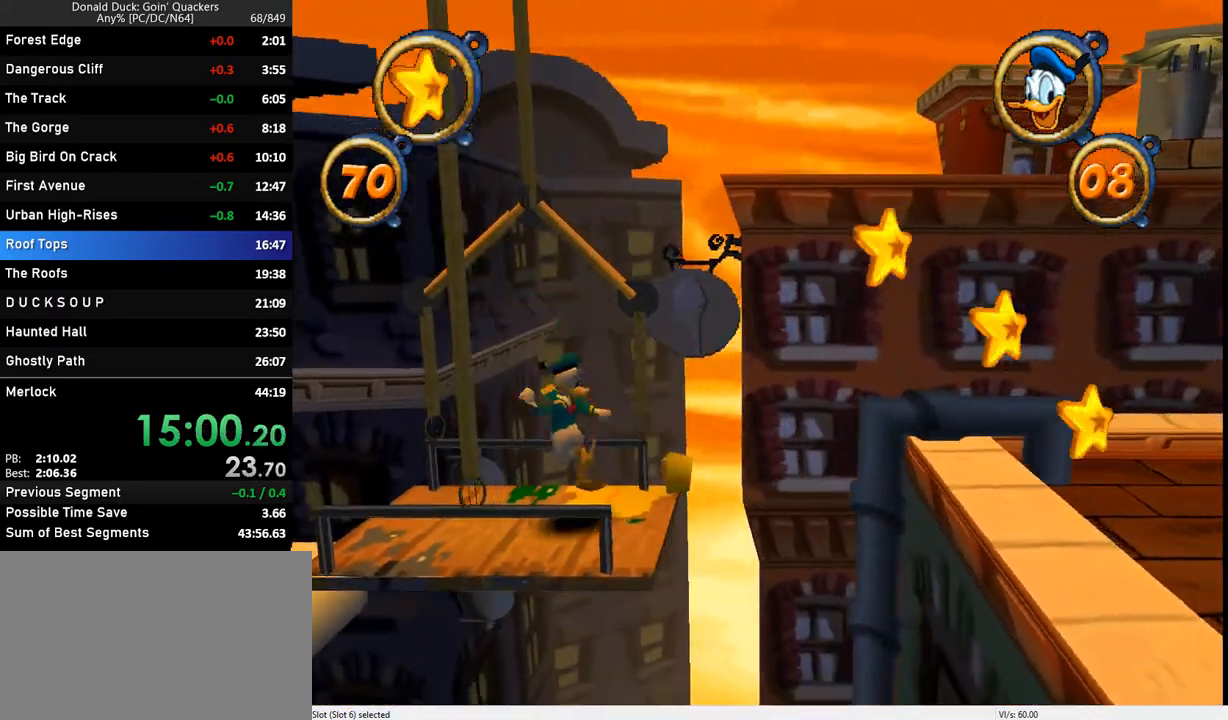
{"keys": ["right"], "events": [[67, "z", "down"], [133, "z", "up"]]}
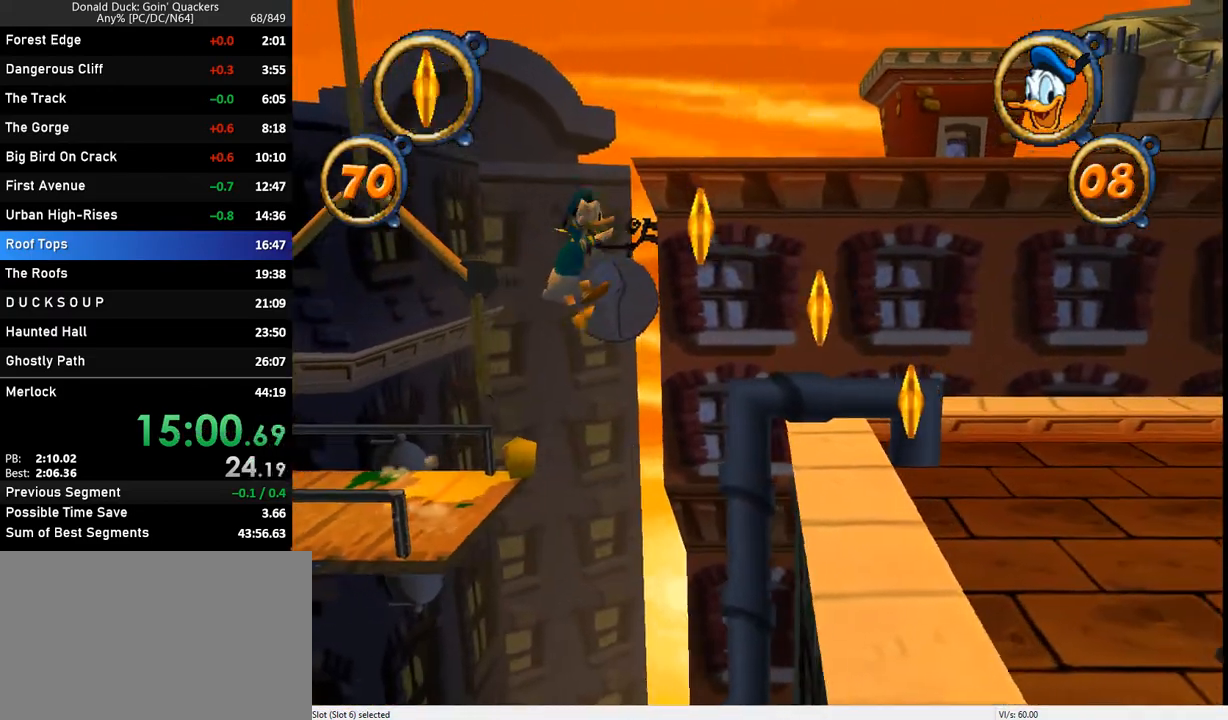
{"keys": ["right"], "events": [[33, "z", "down"], [433, "z", "up"]]}
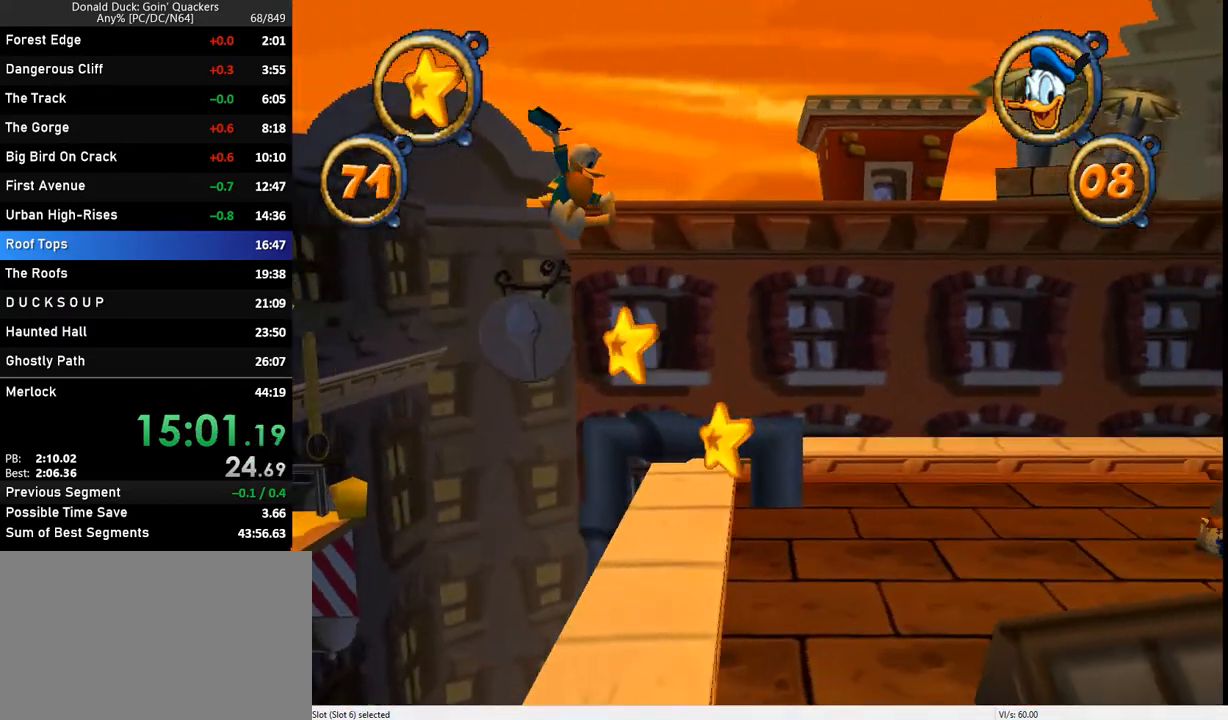
{"keys": ["right"], "events": []}
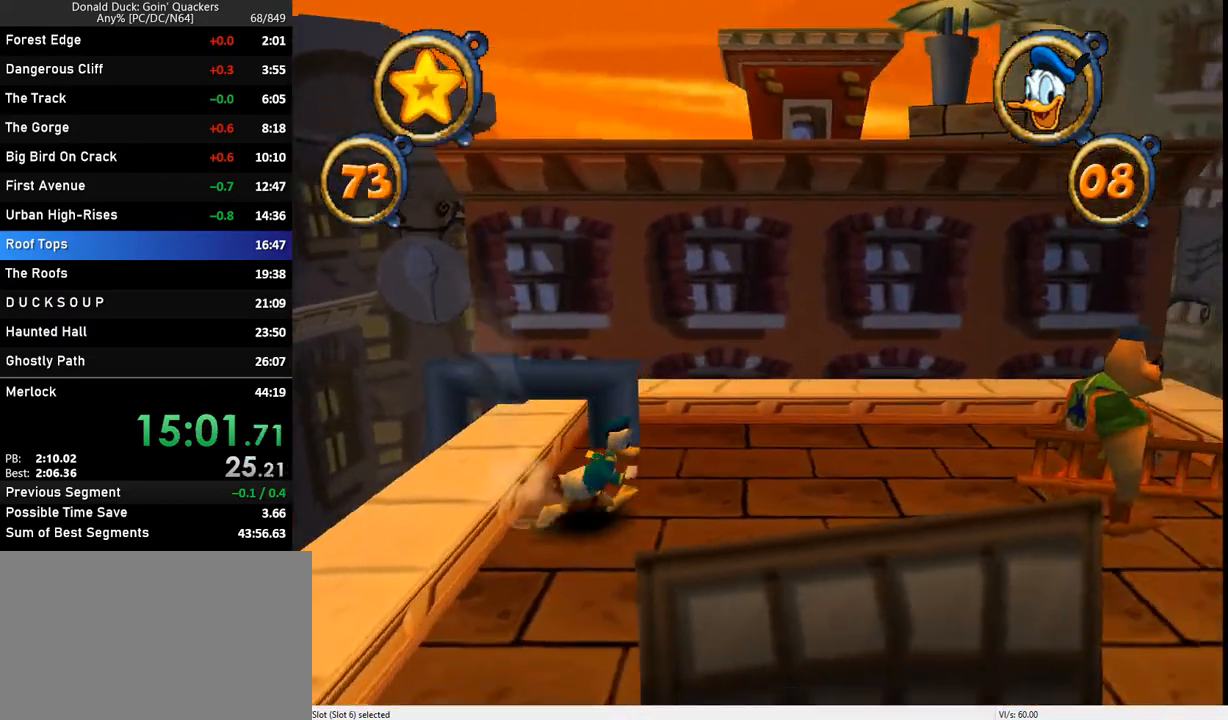
{"keys": ["right"], "events": []}
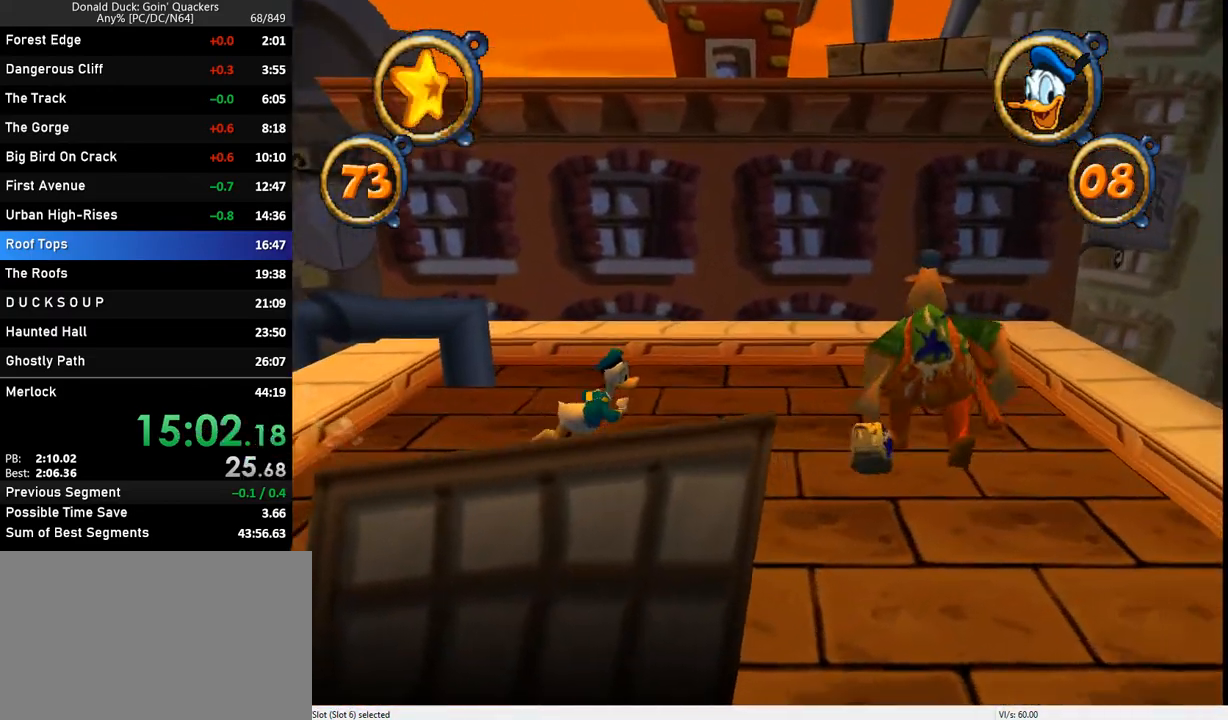
{"keys": ["right"], "events": [[300, "z", "down"], [433, "z", "up"]]}
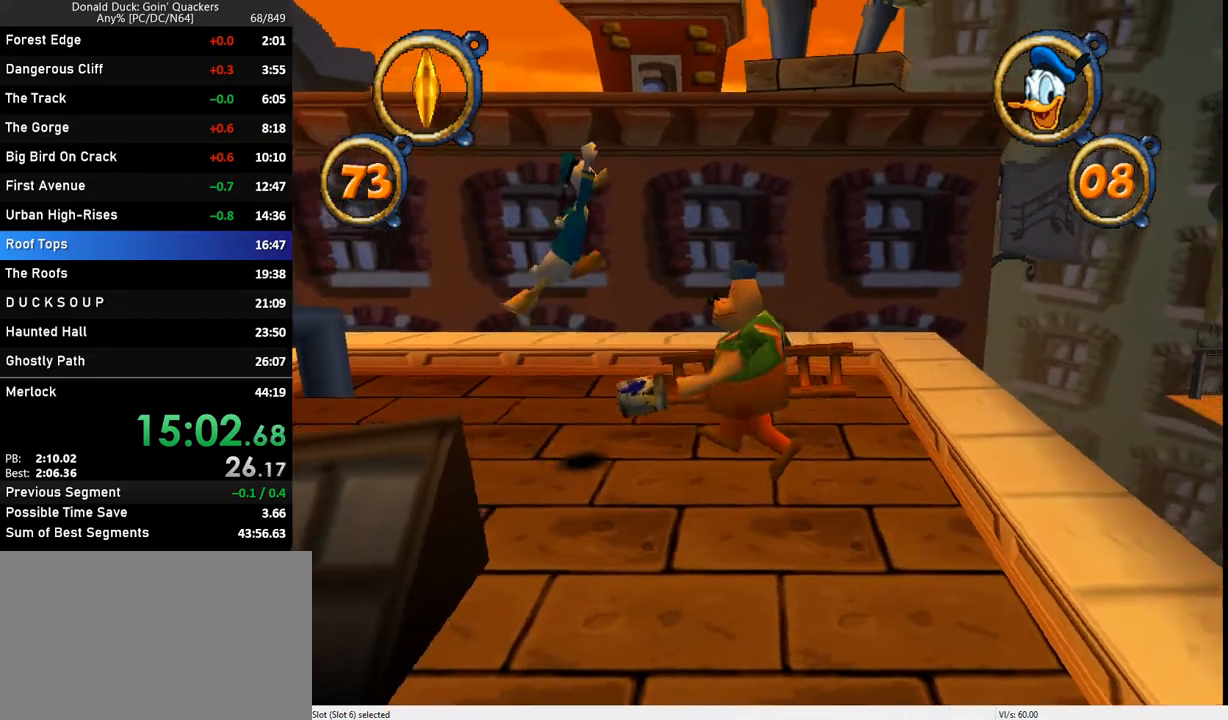
{"keys": ["right"], "events": []}
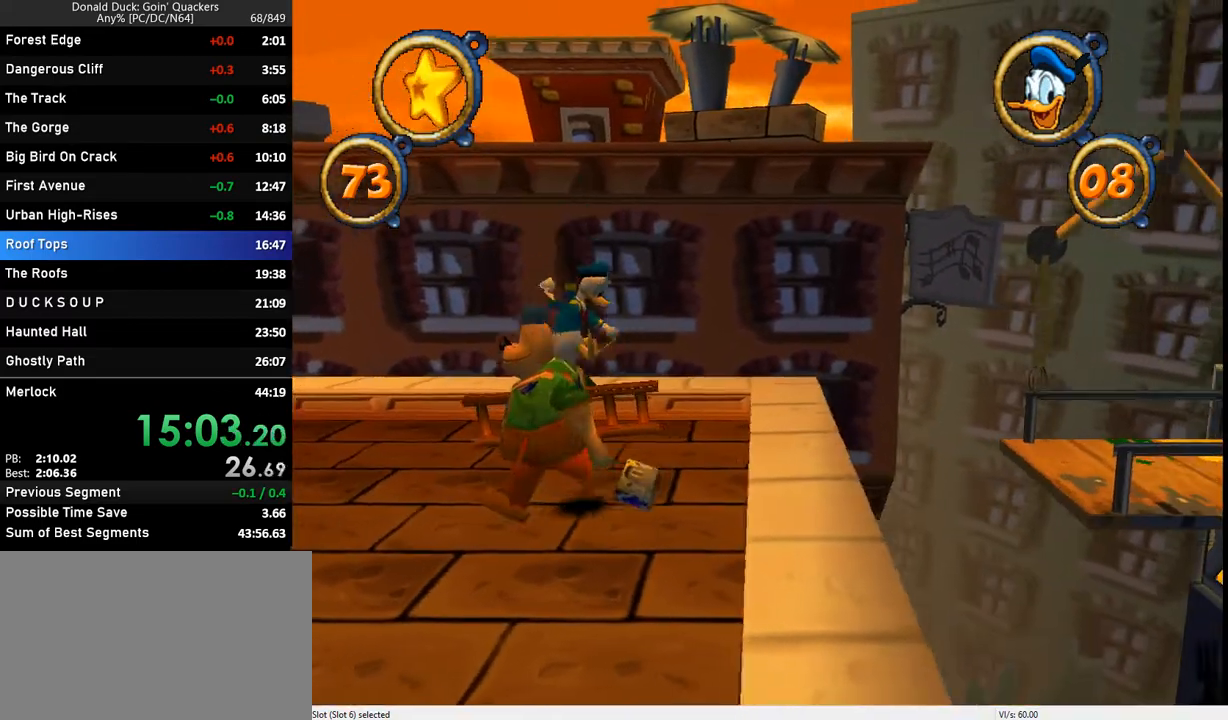
{"keys": ["right"], "events": []}
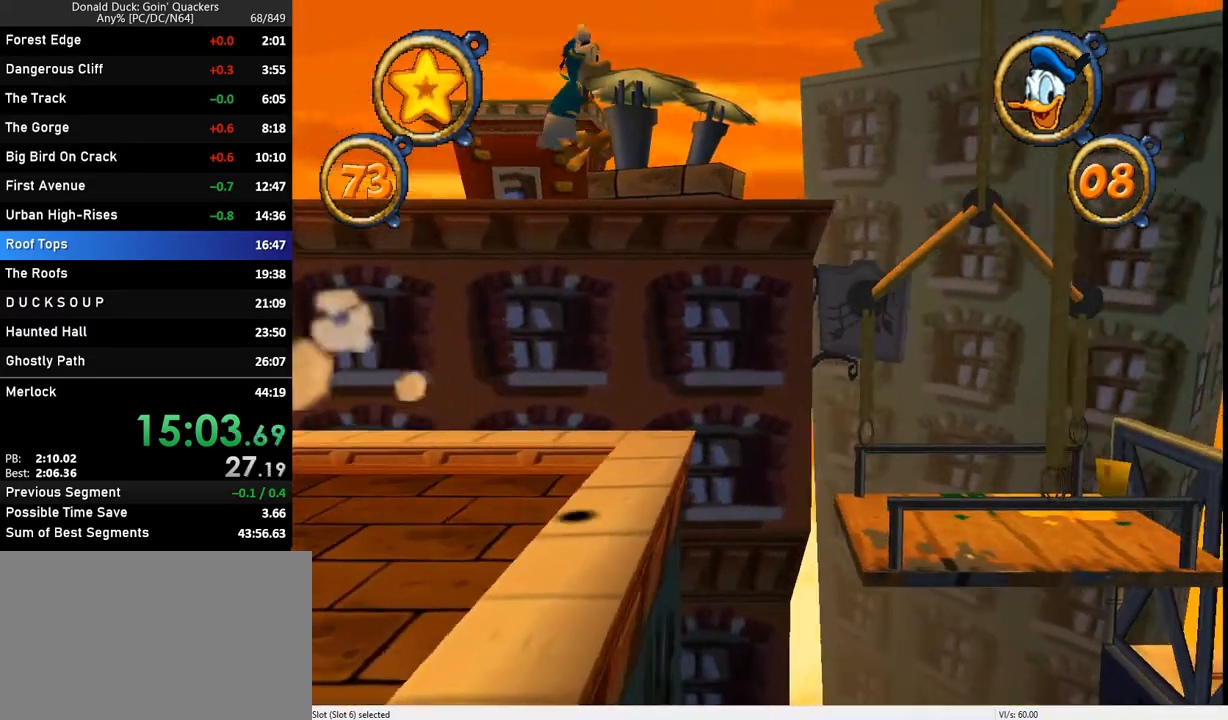
{"keys": ["right"], "events": [[333, "z", "down"], [433, "z", "up"]]}
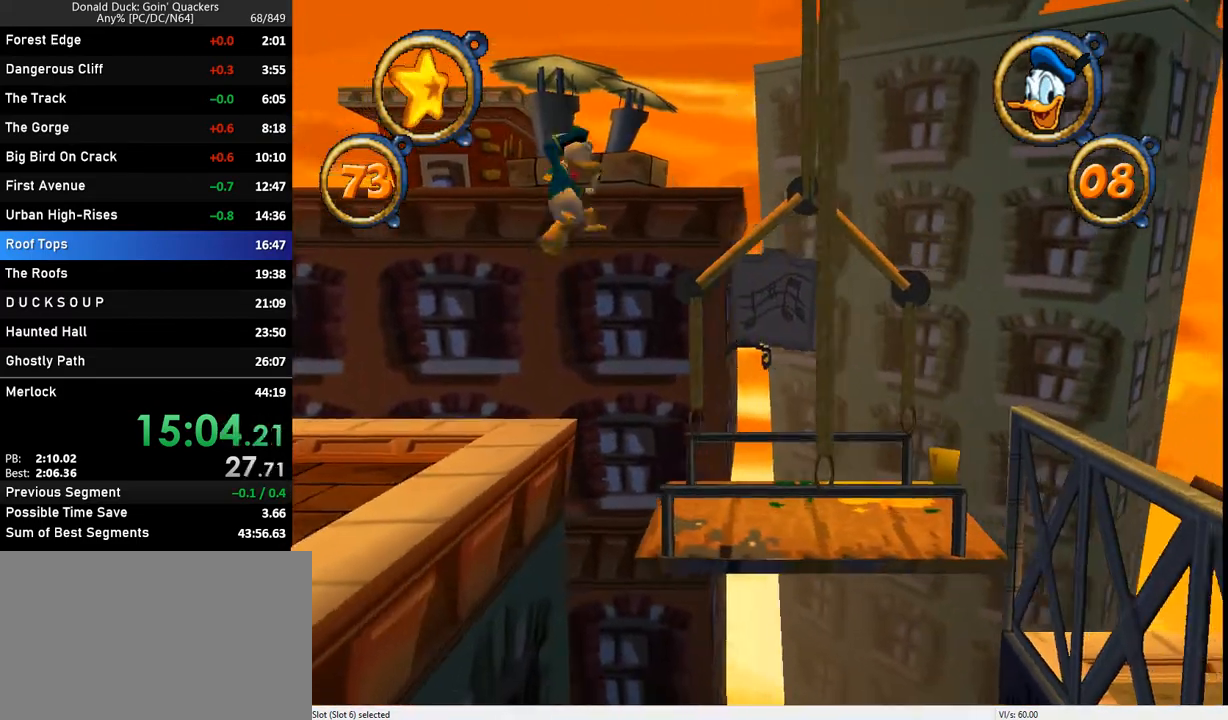
{"keys": ["right"], "events": []}
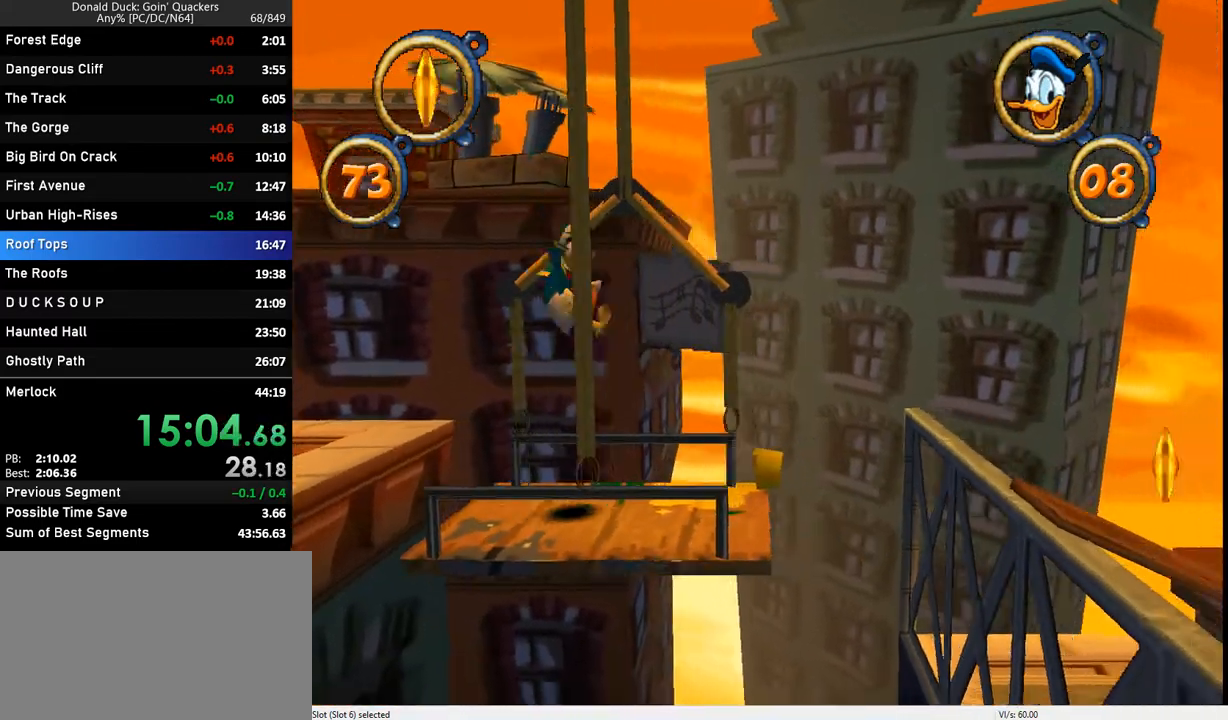
{"keys": ["right"], "events": [[233, "z", "down"], [367, "z", "up"]]}
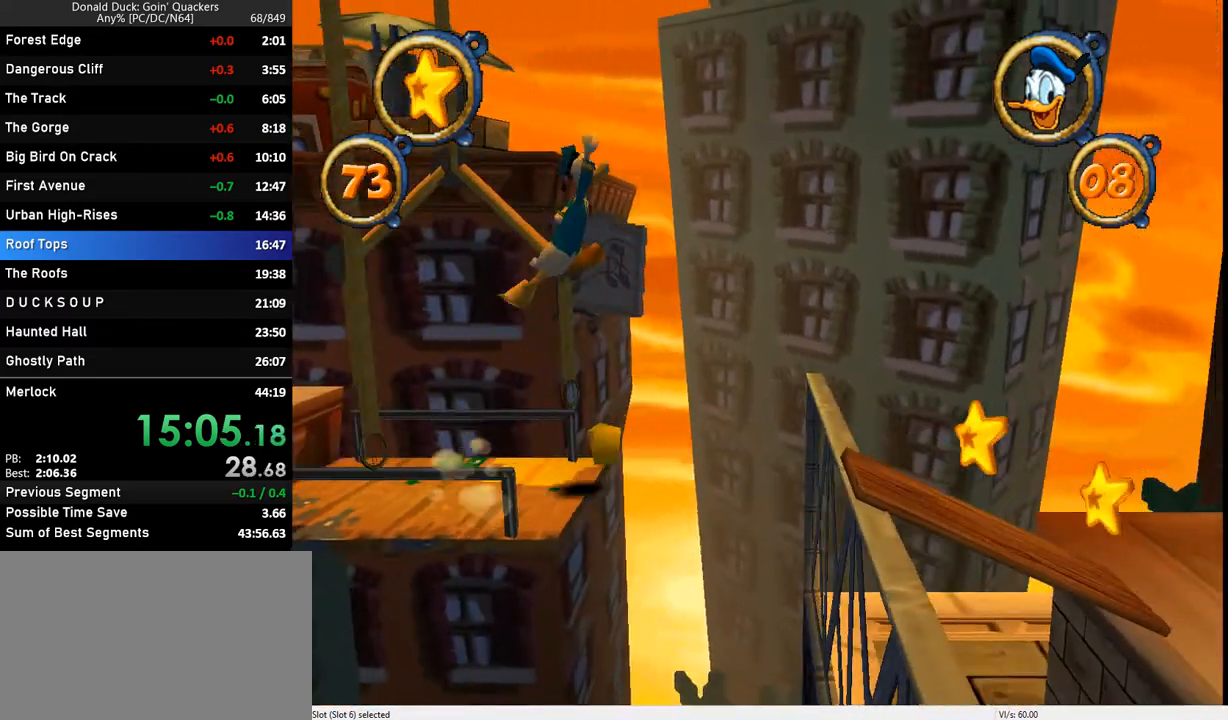
{"keys": ["right"], "events": [[133, "z", "down"], [267, "z", "up"]]}
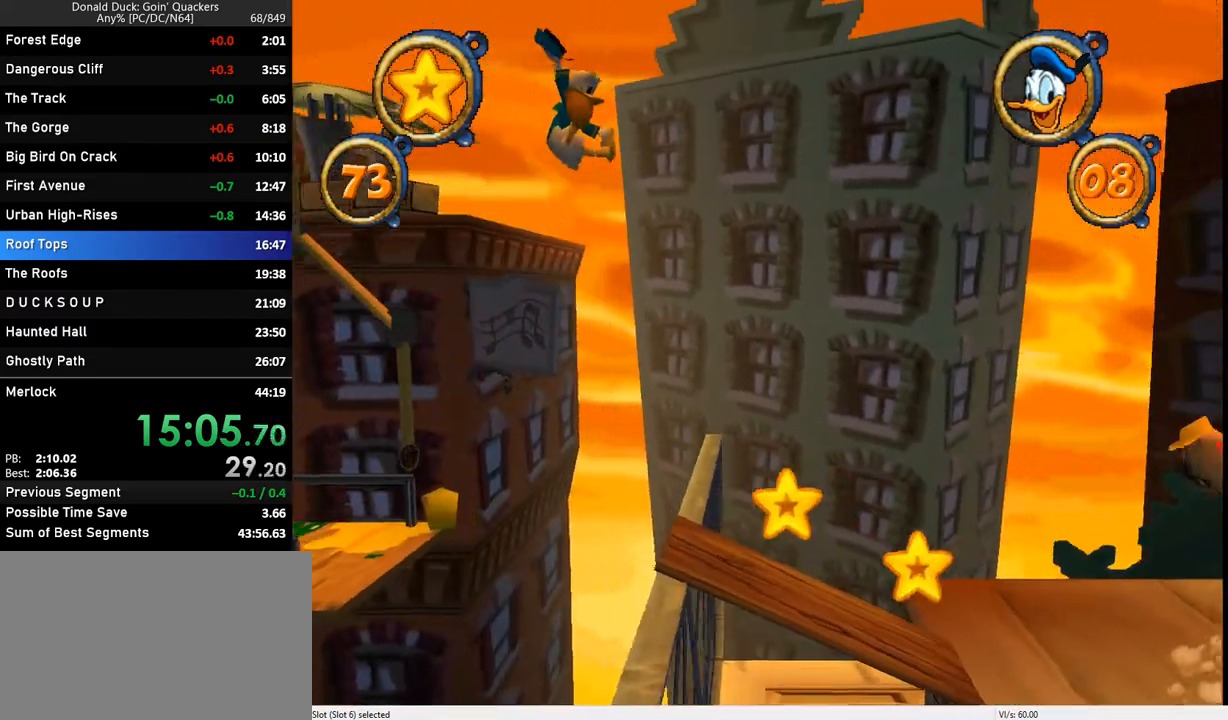
{"keys": ["right", "x"], "events": [[467, "x", "down"]]}
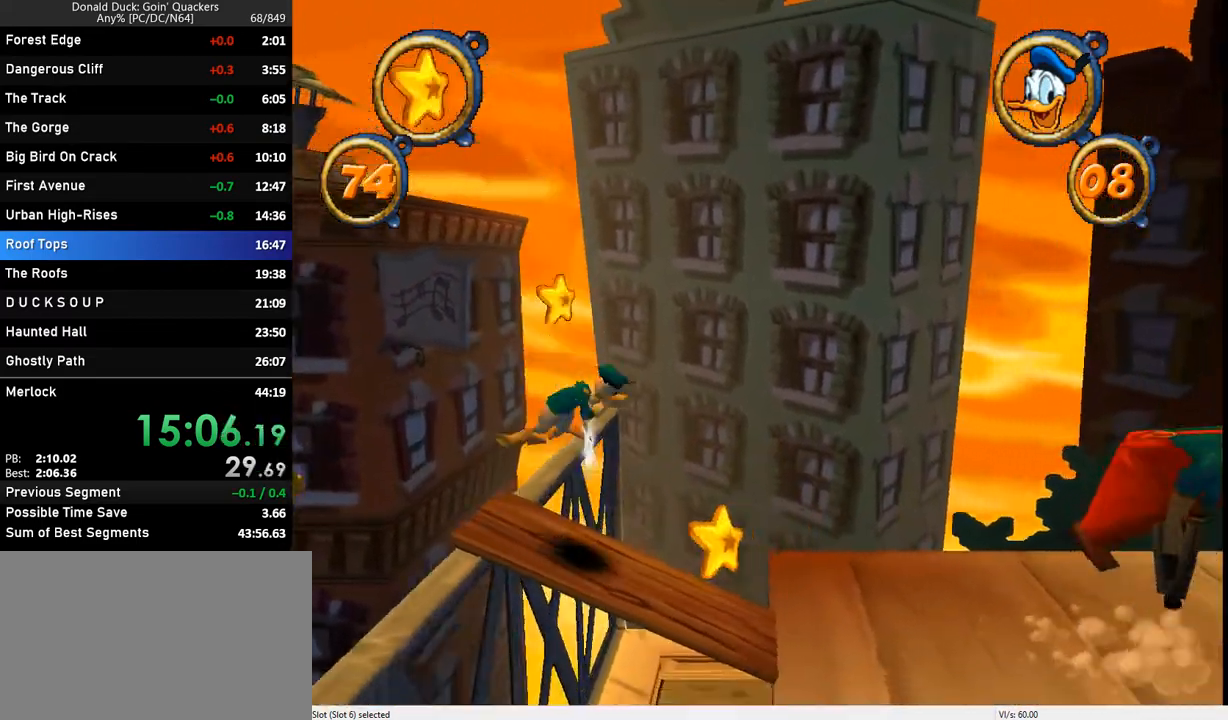
{"keys": ["right", "z"], "events": [[333, "x", "up"], [400, "z", "down"]]}
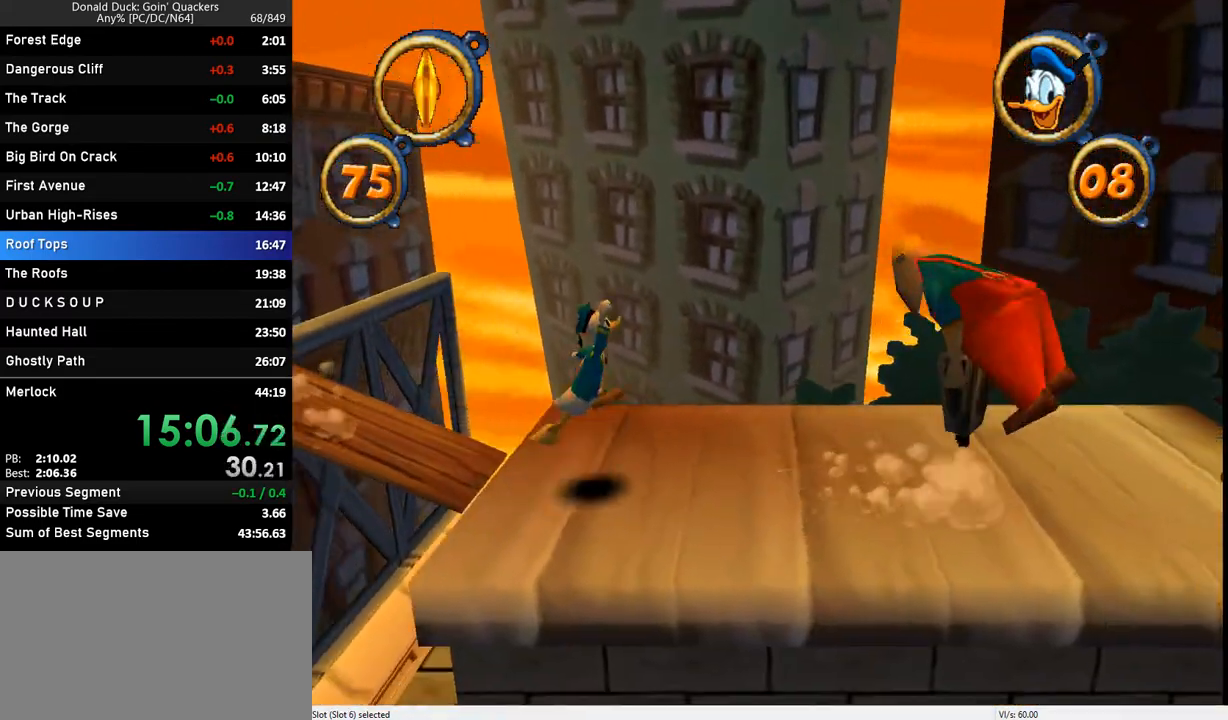
{"keys": ["right"], "events": [[67, "z", "up"], [133, "z", "down"], [333, "z", "up"]]}
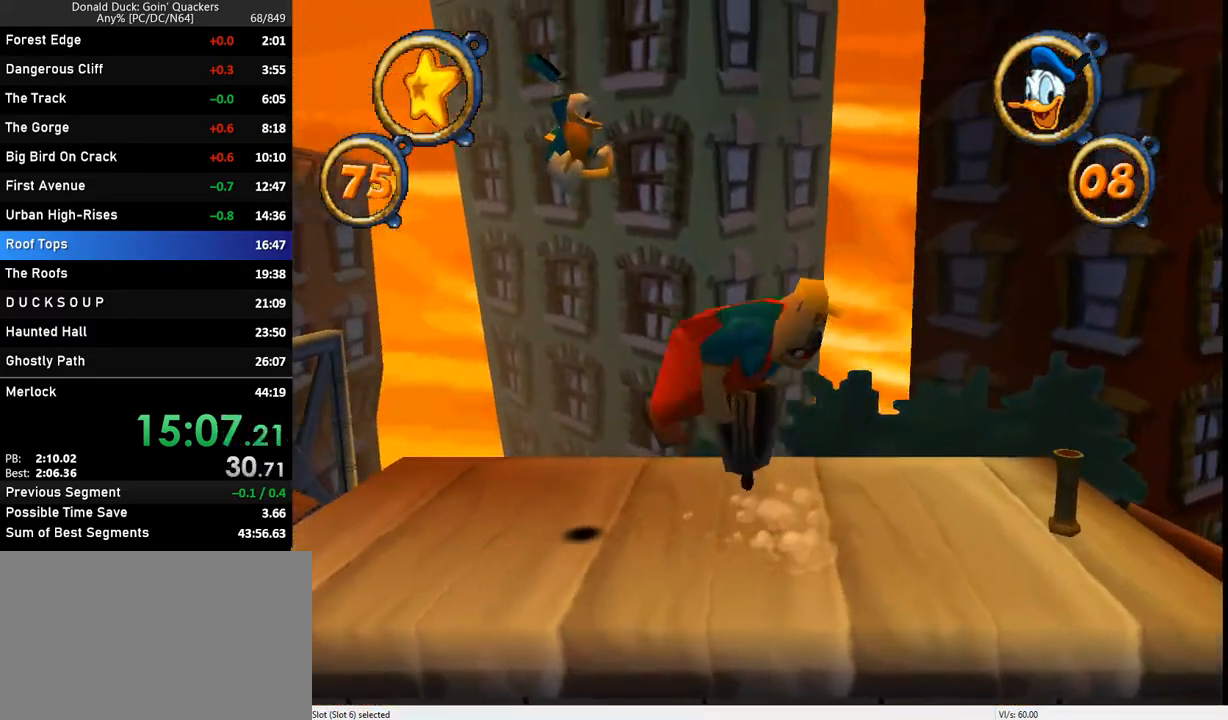
{"keys": ["right"], "events": []}